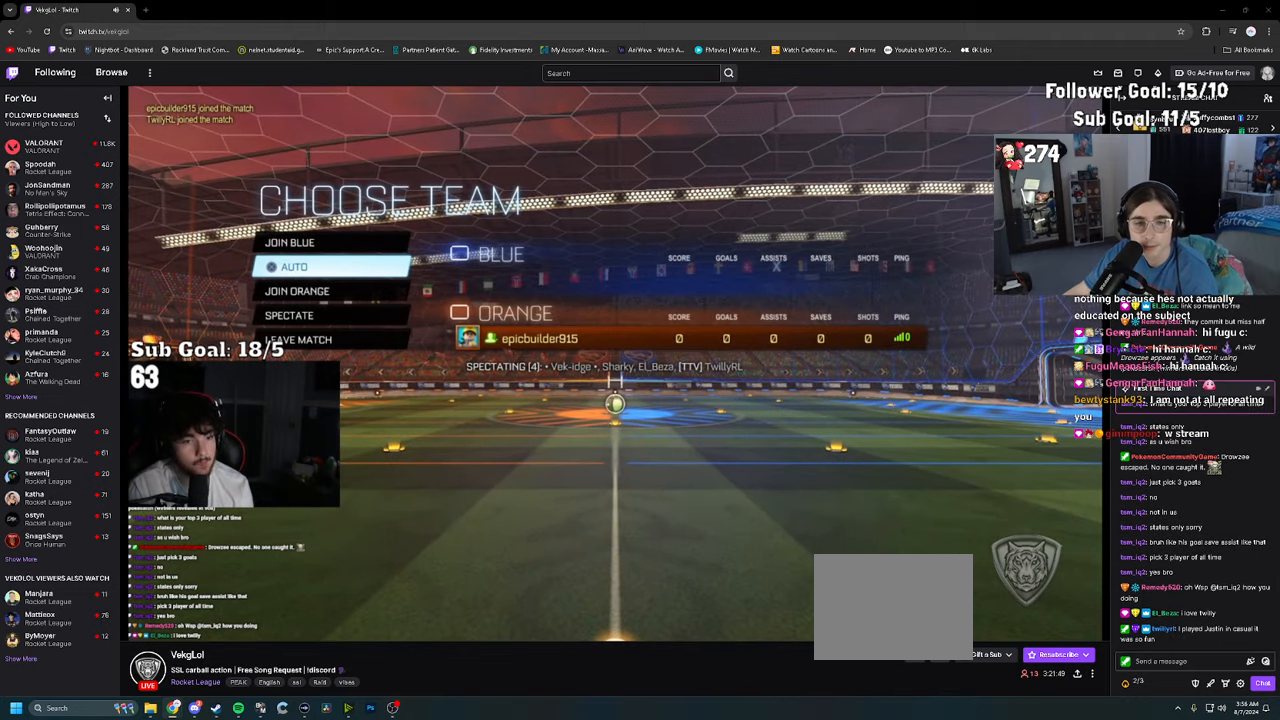
Gameplay with a controller (PlayStation layout); each line is a JSON object with the inputs held at the frame after it. "events" lists button and stick changes between this image and that frame as [ms after this image, input, new state], when the widget could be followed in between.
{"buttons": [], "left_stick": "center", "right_stick": "center", "events": [[33, "left_stick", "up-left"], [233, "left_stick", "center"]]}
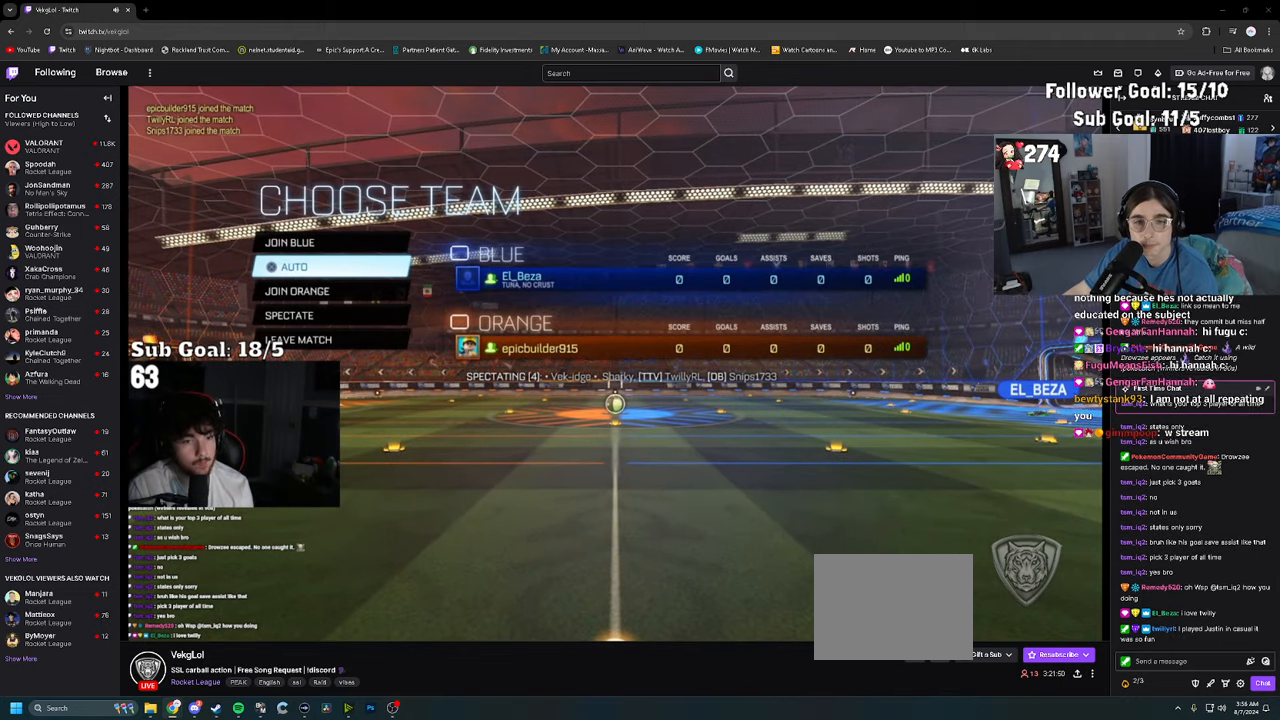
{"buttons": [], "left_stick": "center", "right_stick": "center", "events": [[133, "left_stick", "up"], [283, "left_stick", "center"]]}
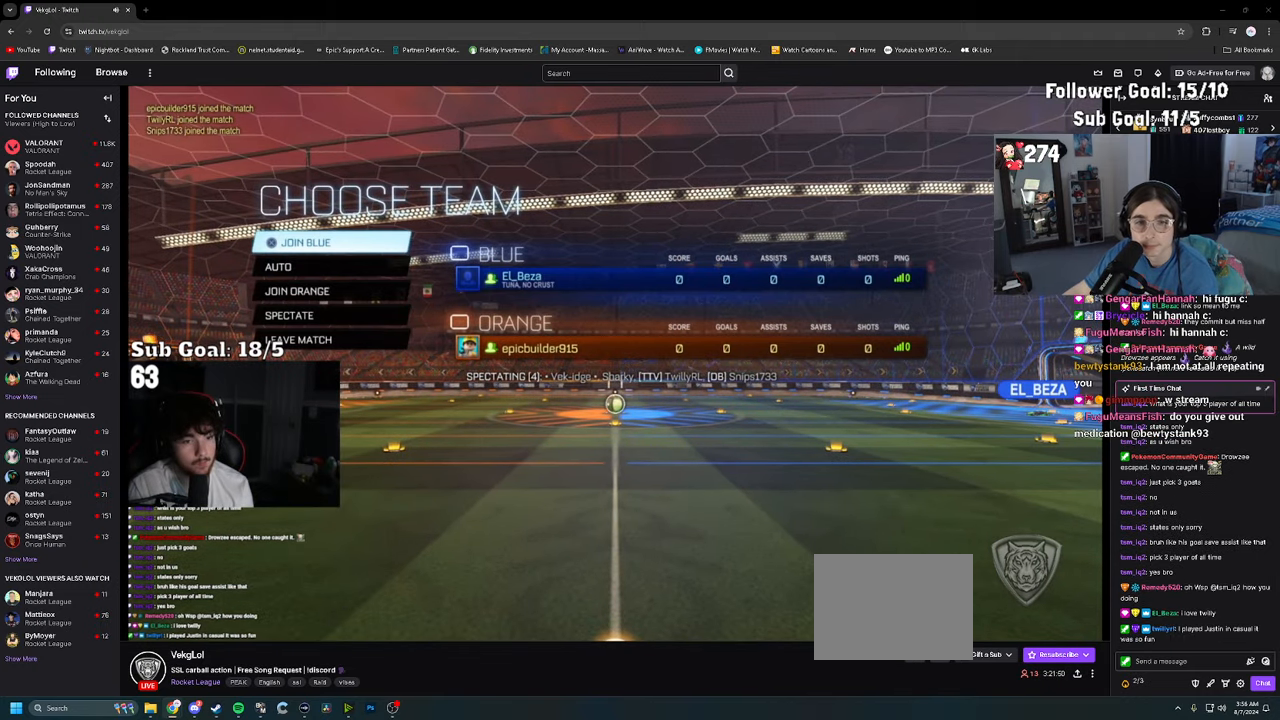
{"buttons": [], "left_stick": "center", "right_stick": "center", "events": []}
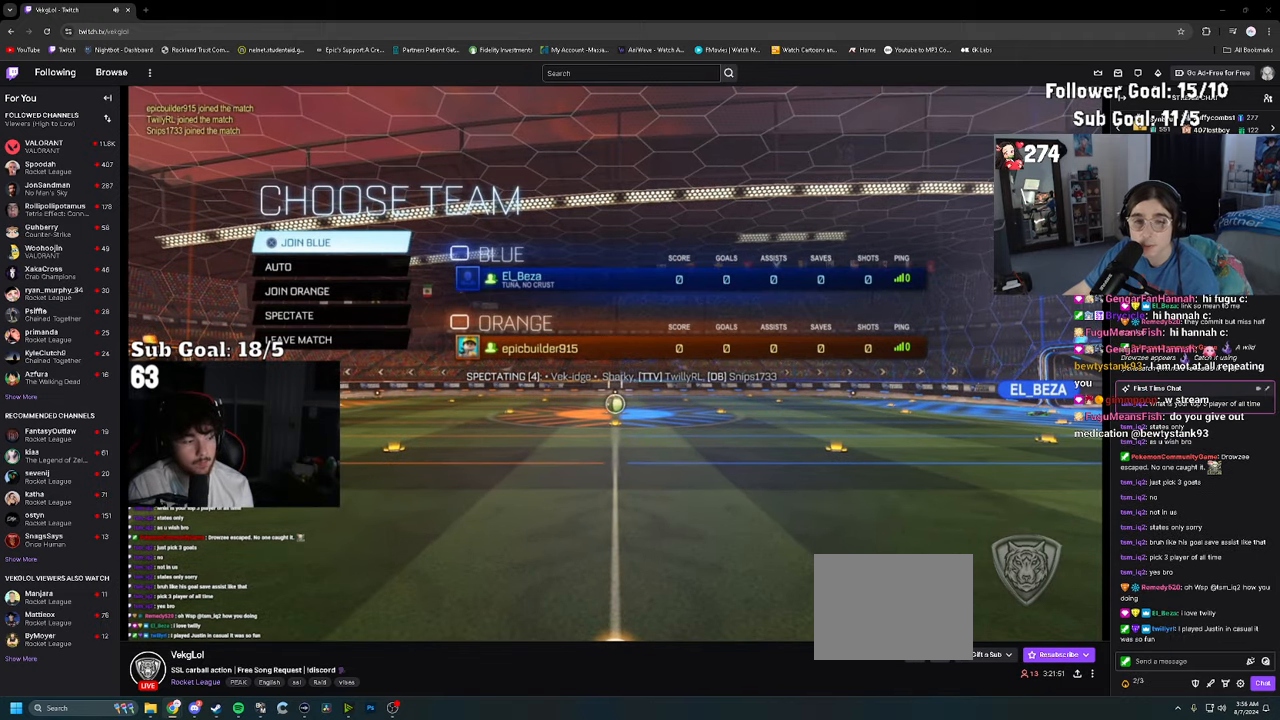
{"buttons": [], "left_stick": "center", "right_stick": "center", "events": []}
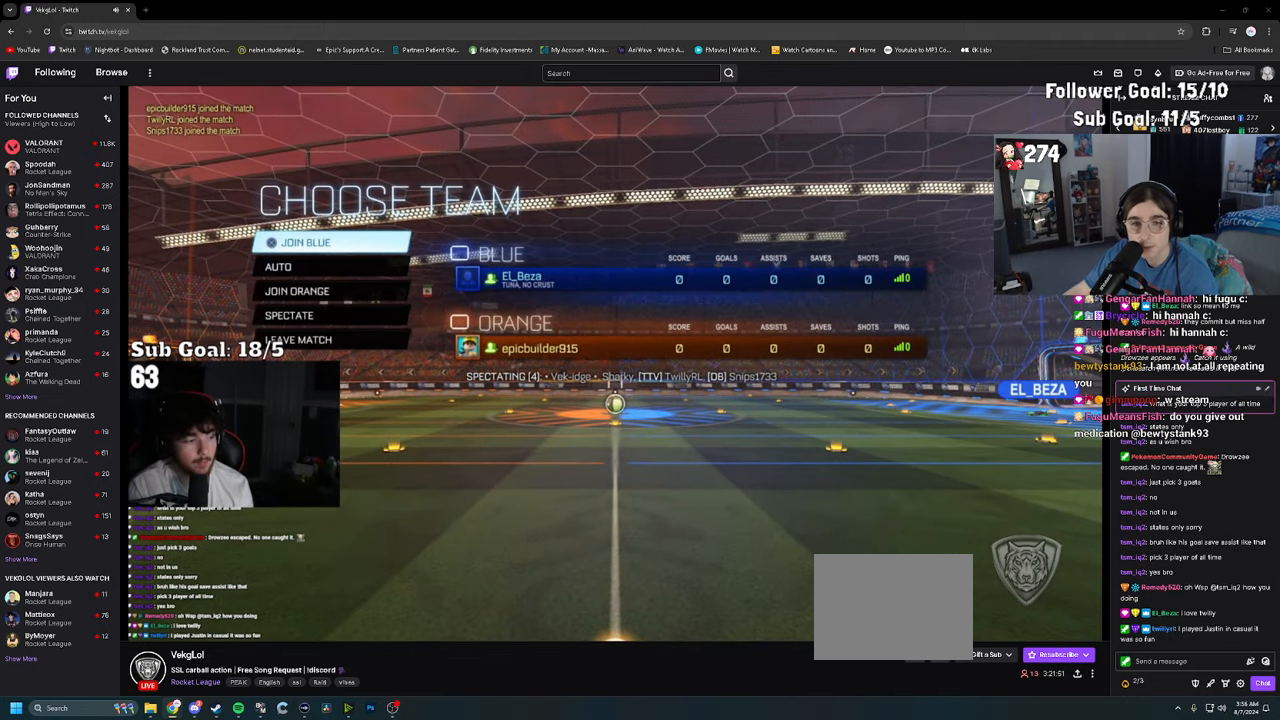
{"buttons": [], "left_stick": "center", "right_stick": "center", "events": [[233, "left_stick", "down"], [400, "left_stick", "center"]]}
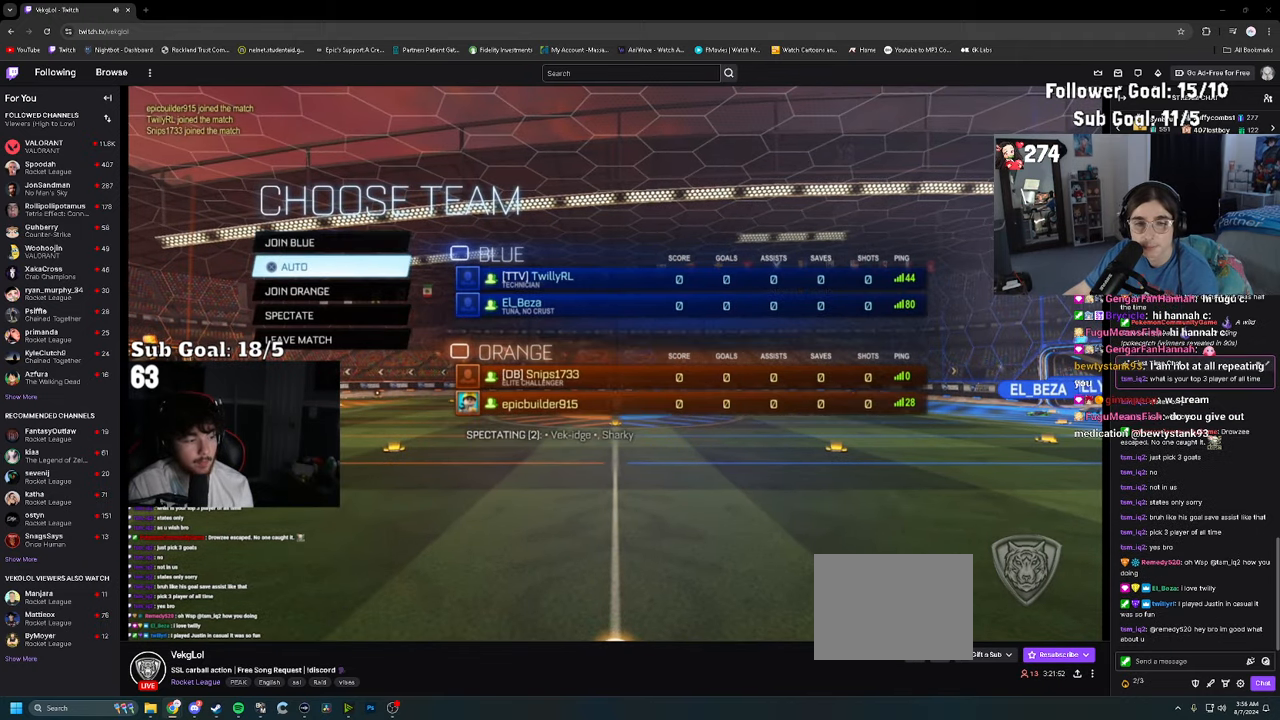
{"buttons": [], "left_stick": "up", "right_stick": "center", "events": [[367, "left_stick", "up"]]}
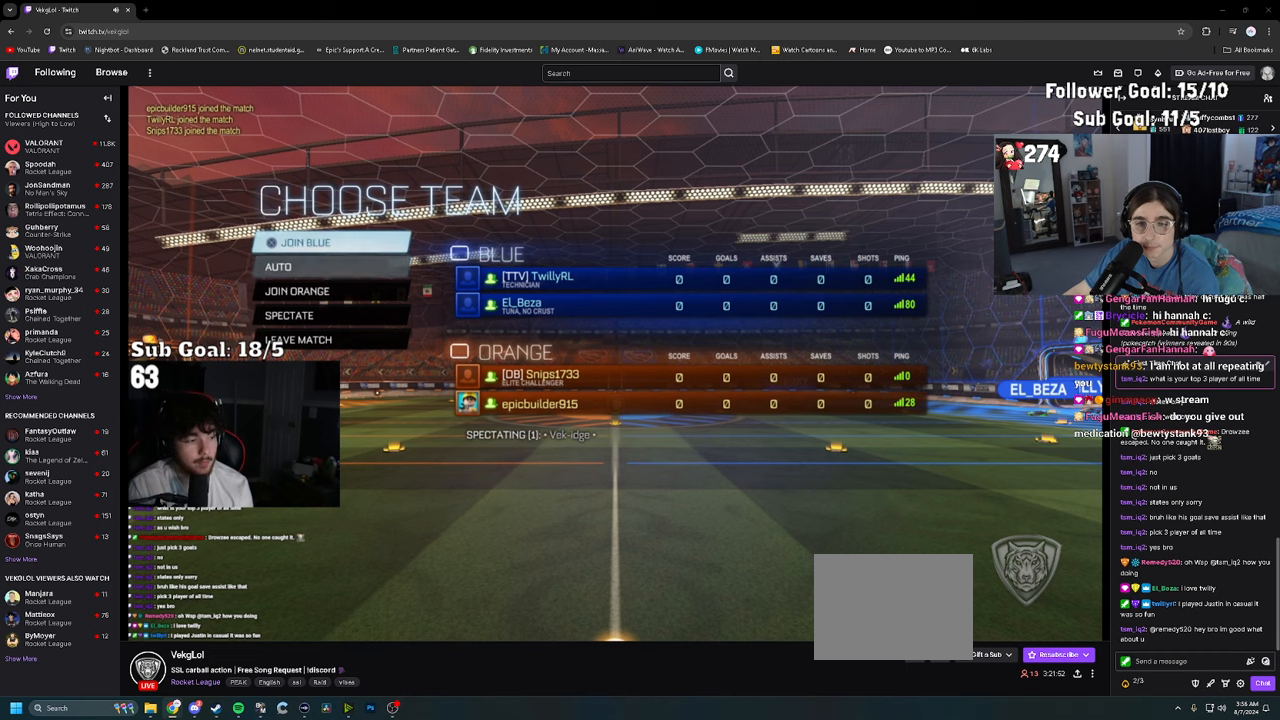
{"buttons": [], "left_stick": "center", "right_stick": "center", "events": [[33, "left_stick", "center"]]}
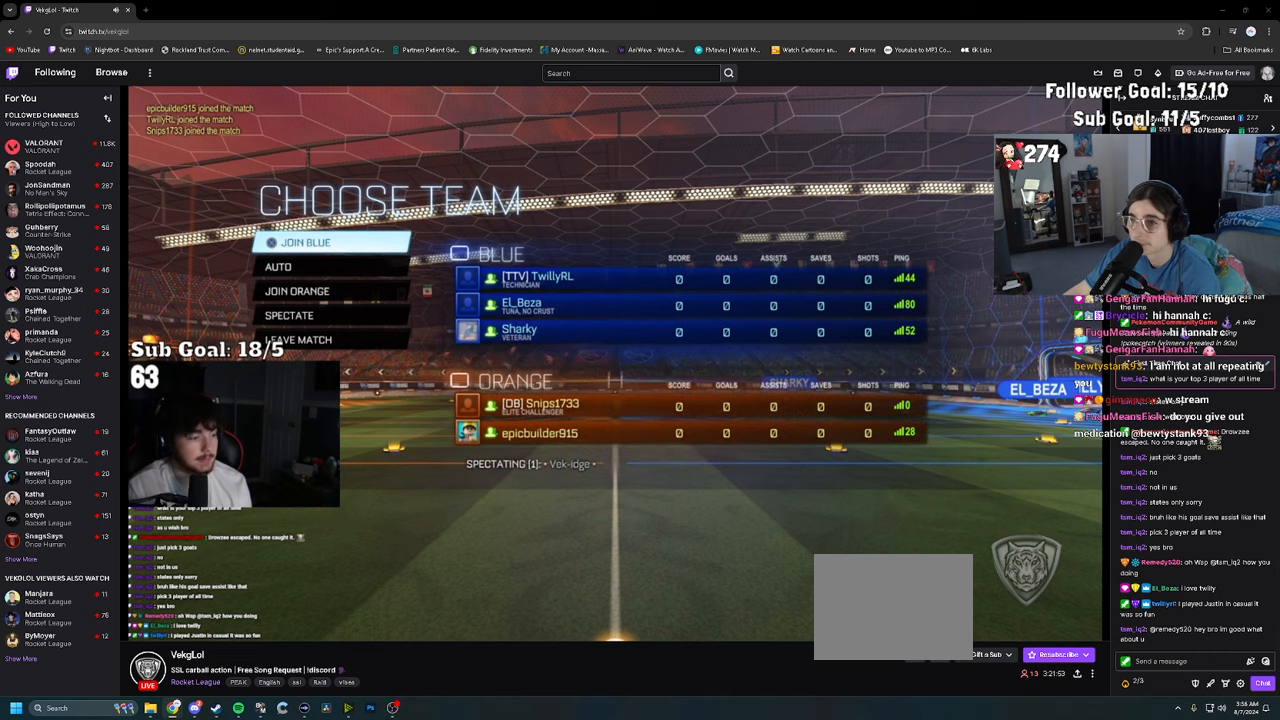
{"buttons": [], "left_stick": "center", "right_stick": "center", "events": []}
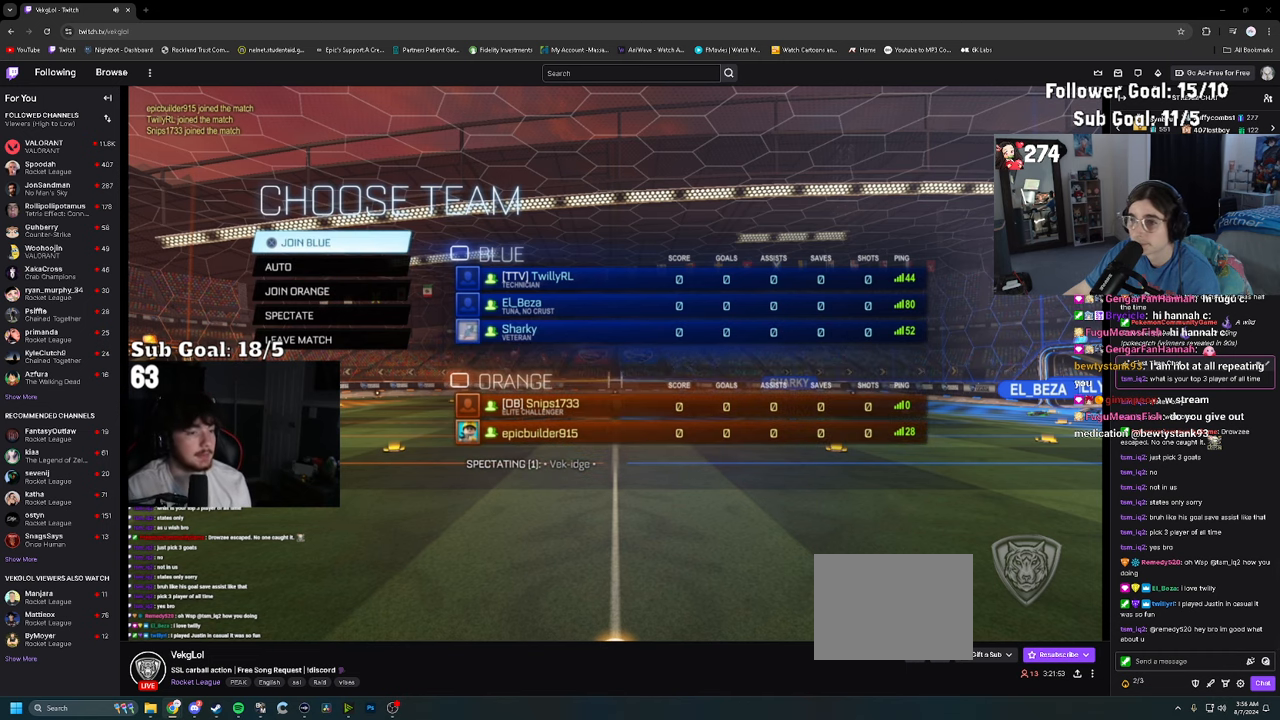
{"buttons": [], "left_stick": "center", "right_stick": "center", "events": []}
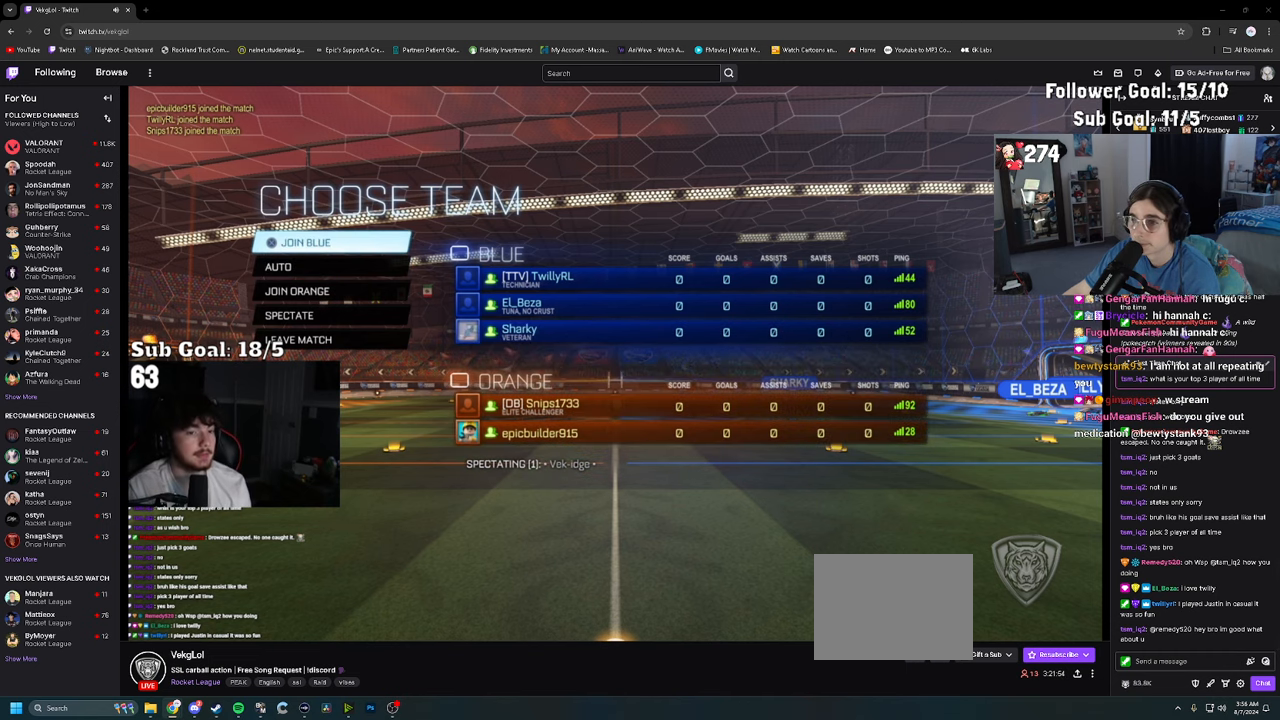
{"buttons": [], "left_stick": "down", "right_stick": "center", "events": [[417, "left_stick", "down"]]}
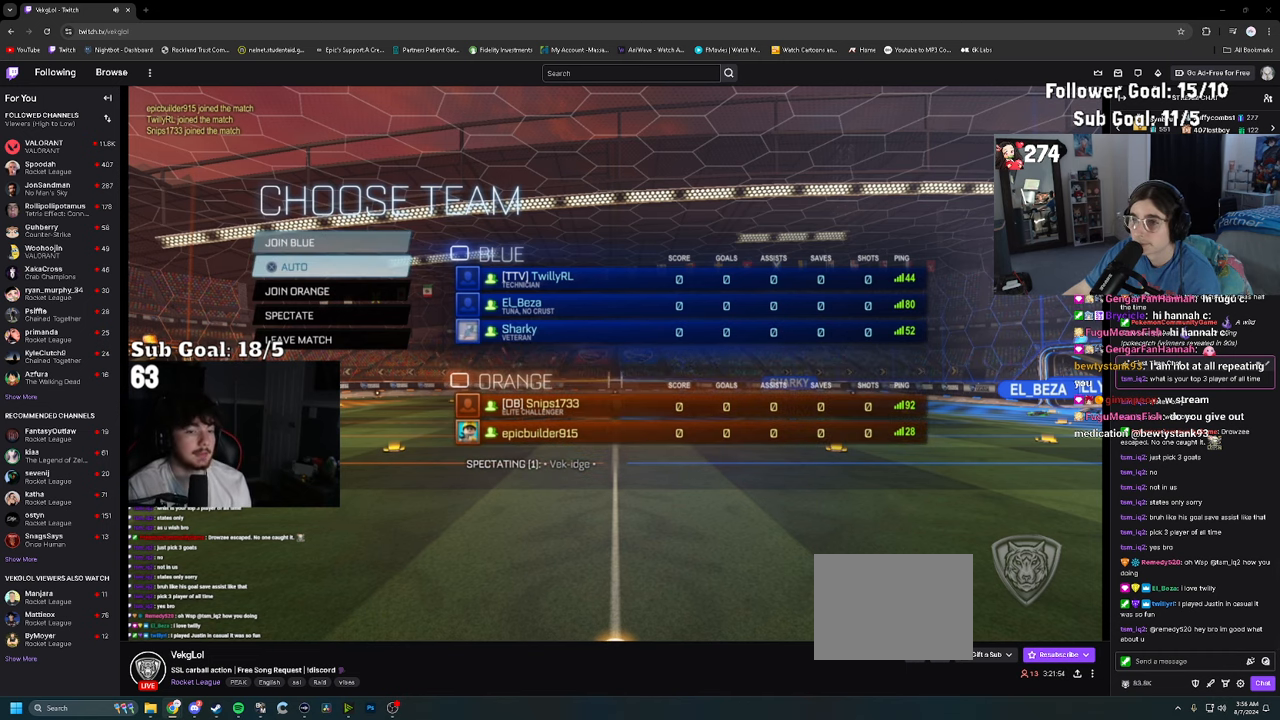
{"buttons": [], "left_stick": "center", "right_stick": "center", "events": [[83, "left_stick", "center"]]}
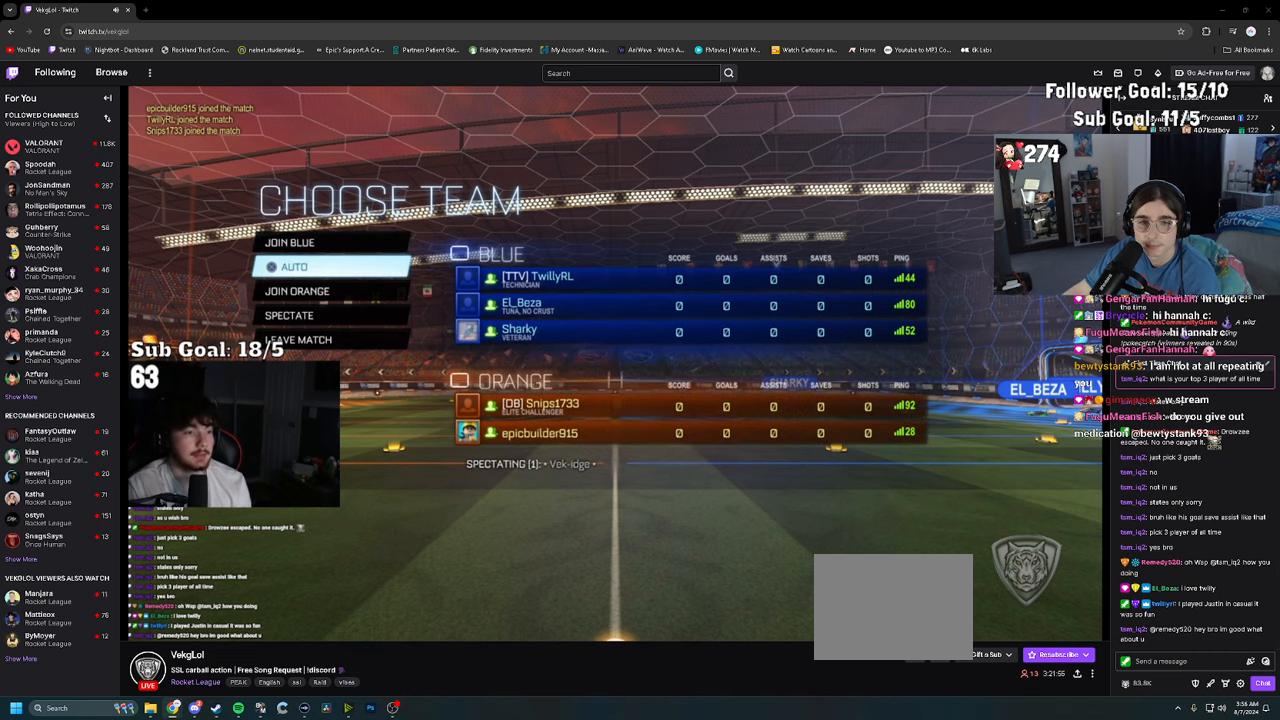
{"buttons": [], "left_stick": "center", "right_stick": "center", "events": [[117, "left_stick", "down"], [233, "left_stick", "center"]]}